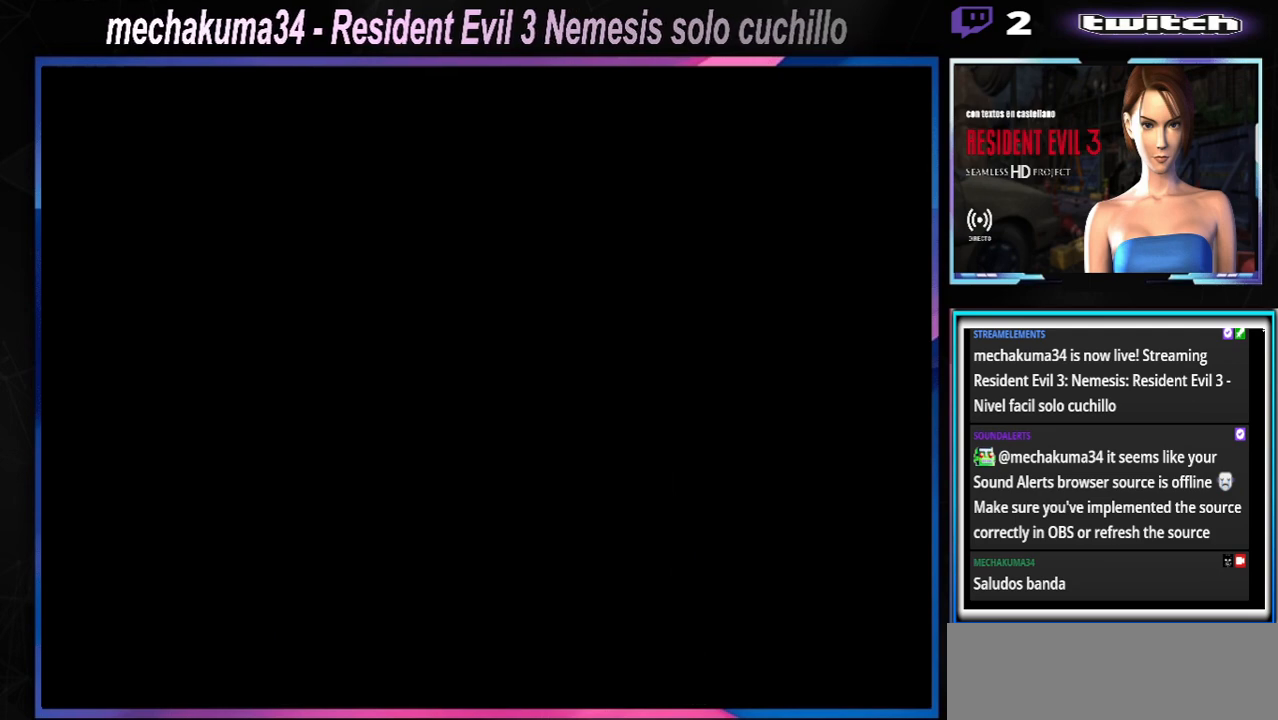
Gameplay with a controller (Xbox layout); each line is a JSON object with the inputs held at the frame after it. "events" lists button and stick changes between this image and that frame as [ms after this image, input, new state], when the widget could be followed in between. Not read: L3 R3 right_stick.
{"buttons": ["X"], "left_stick": "up-right", "events": [[100, "left_stick", "up-right"], [167, "X", "down"]]}
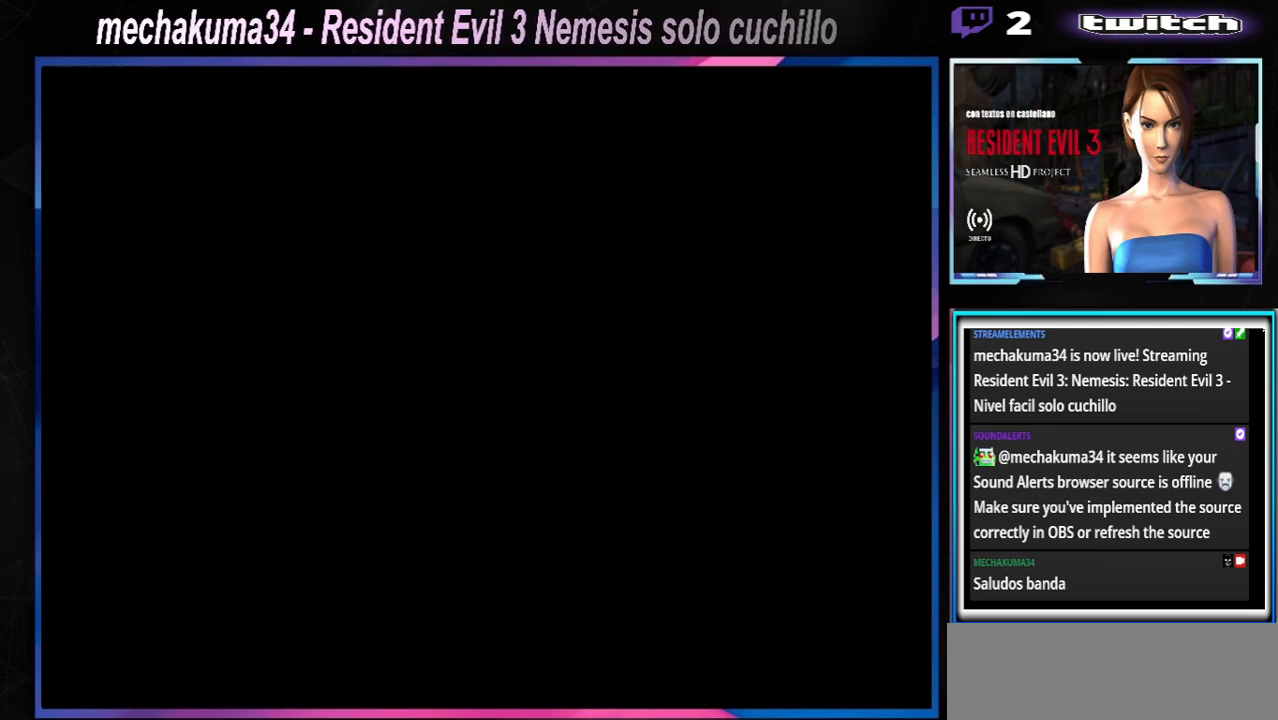
{"buttons": ["X"], "left_stick": "up-right", "events": []}
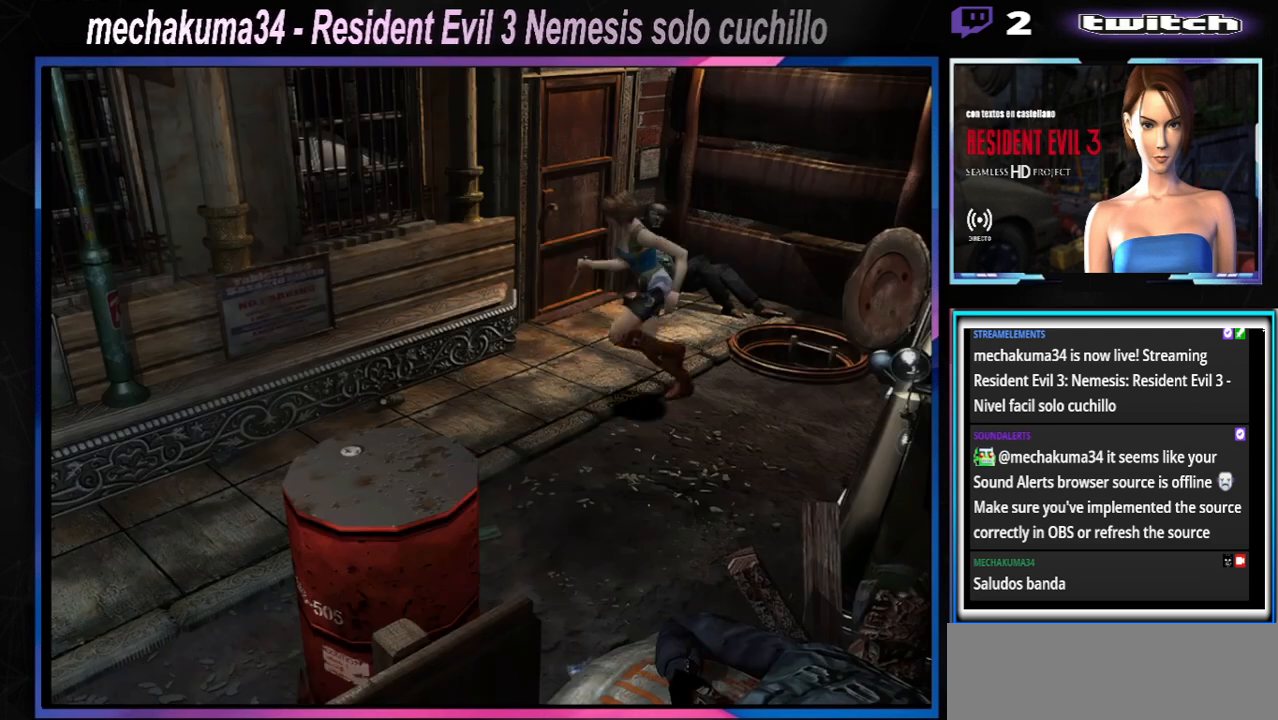
{"buttons": ["X"], "left_stick": "up-left", "events": [[300, "left_stick", "up-left"]]}
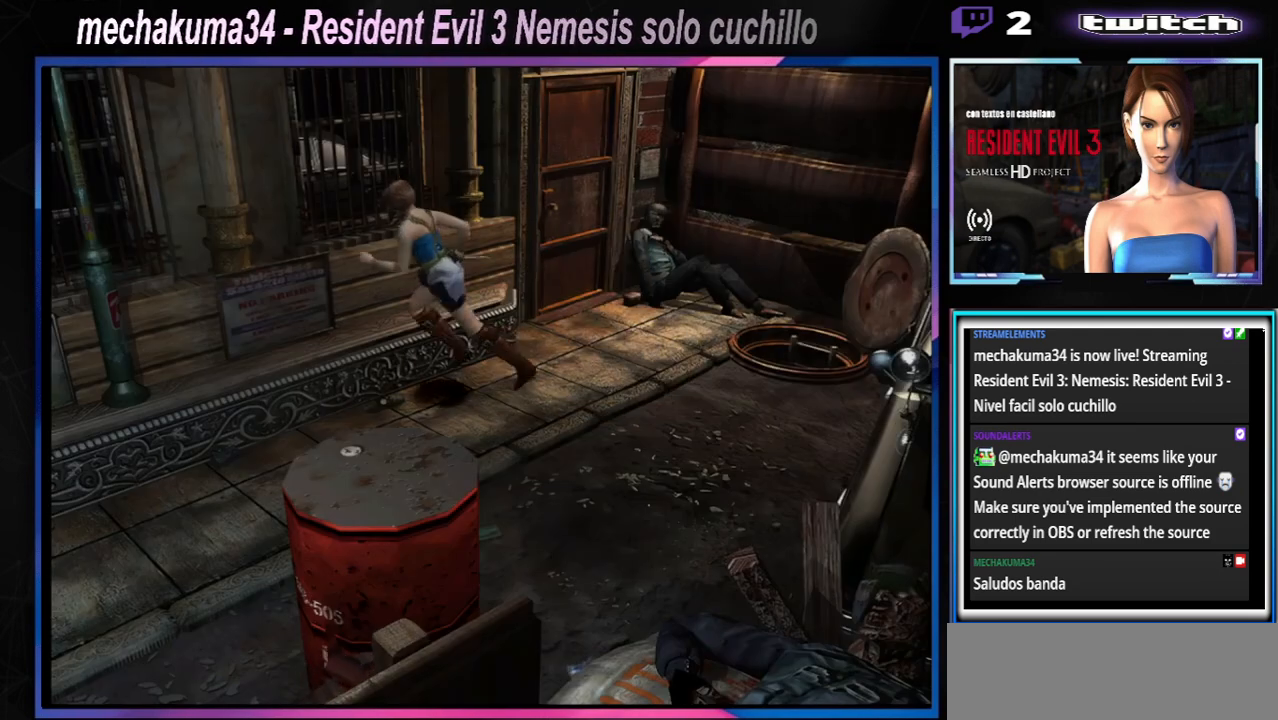
{"buttons": ["A", "X"], "left_stick": "up-left", "events": [[500, "A", "down"]]}
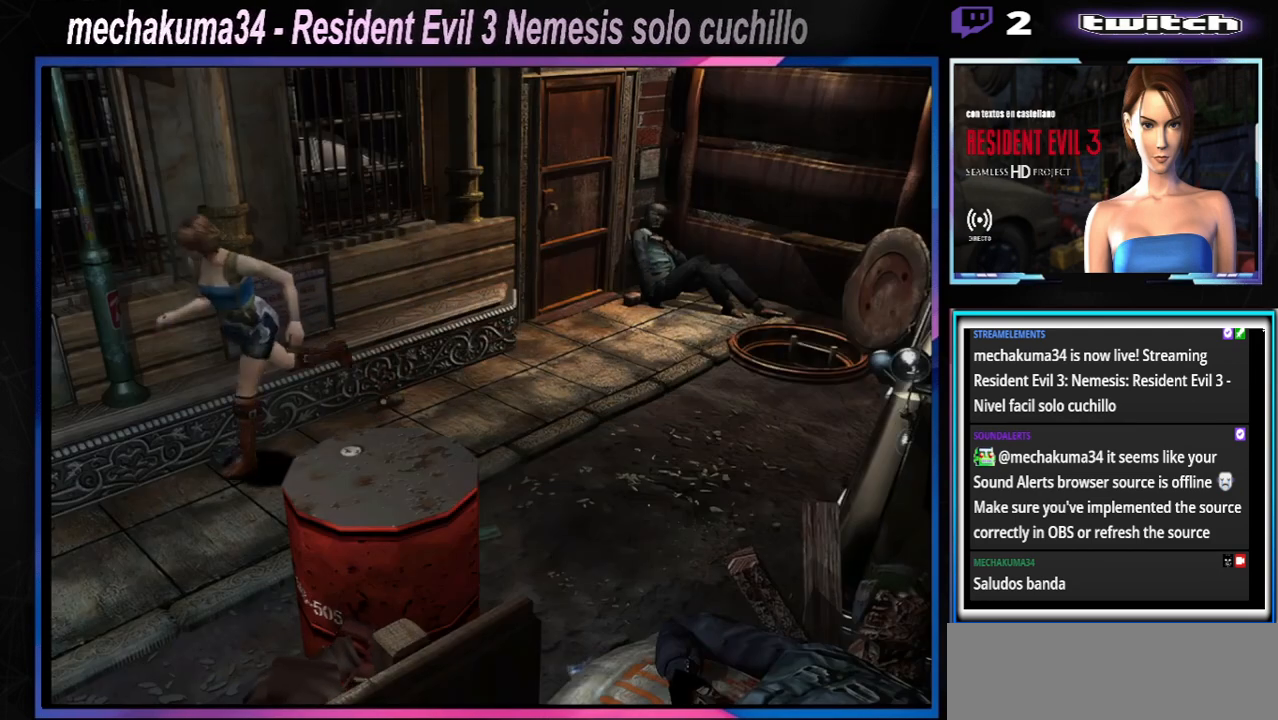
{"buttons": ["A", "X"], "left_stick": "up", "events": [[133, "A", "up"], [333, "left_stick", "up"], [467, "A", "down"]]}
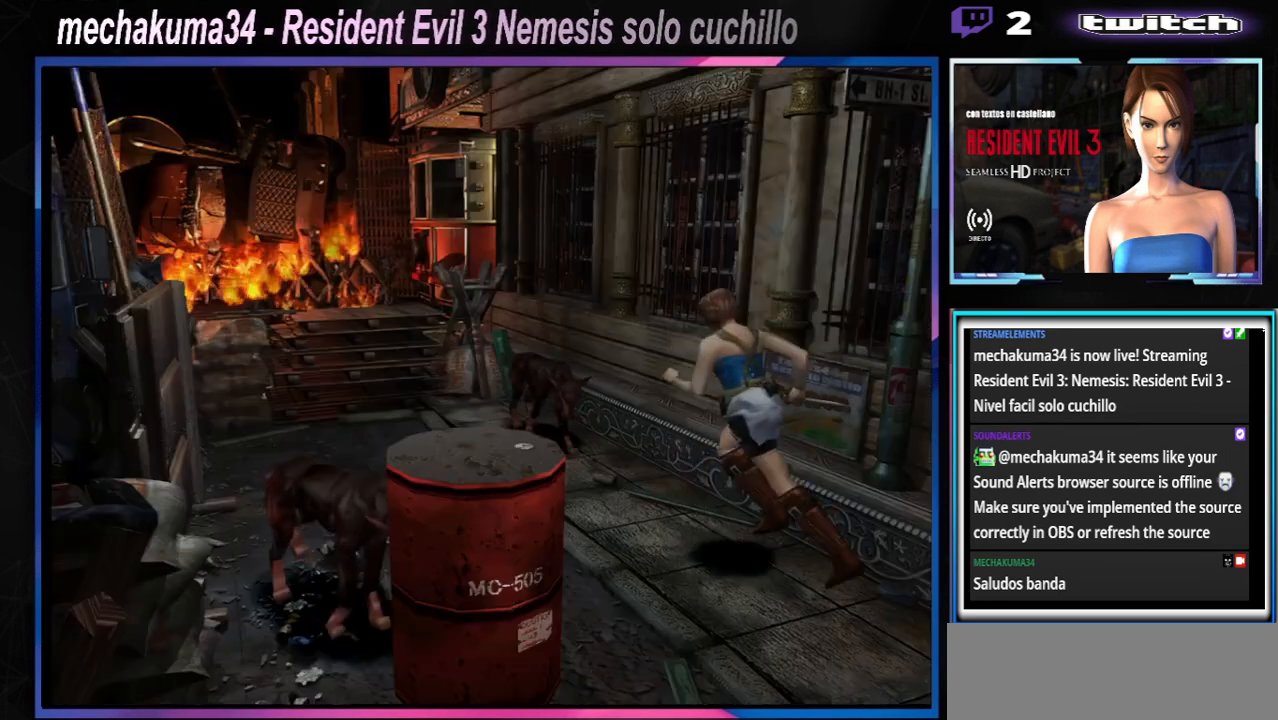
{"buttons": ["X"], "left_stick": "up-left", "events": [[133, "A", "up"], [300, "A", "down"], [400, "left_stick", "up-left"], [433, "A", "up"]]}
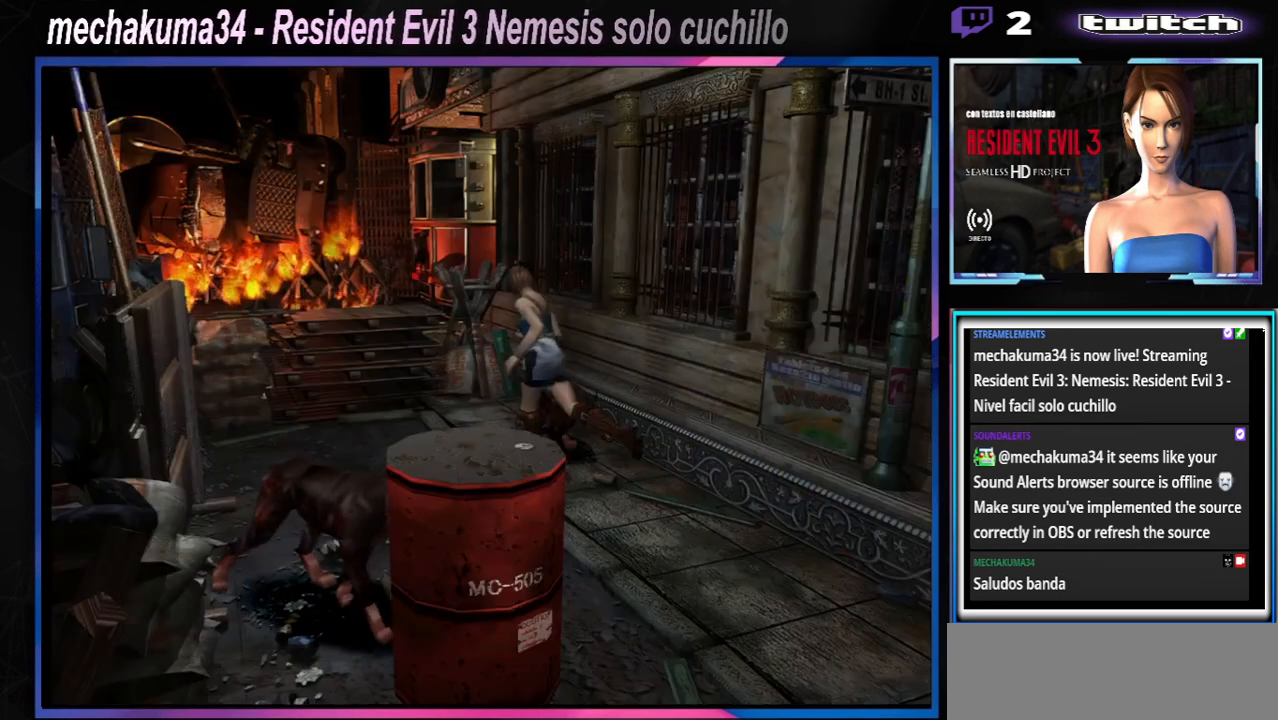
{"buttons": ["X"], "left_stick": "up", "events": [[100, "left_stick", "up"], [167, "A", "down"], [200, "left_stick", "up-right"], [267, "A", "up"], [367, "A", "down"], [400, "left_stick", "up"], [500, "A", "up"]]}
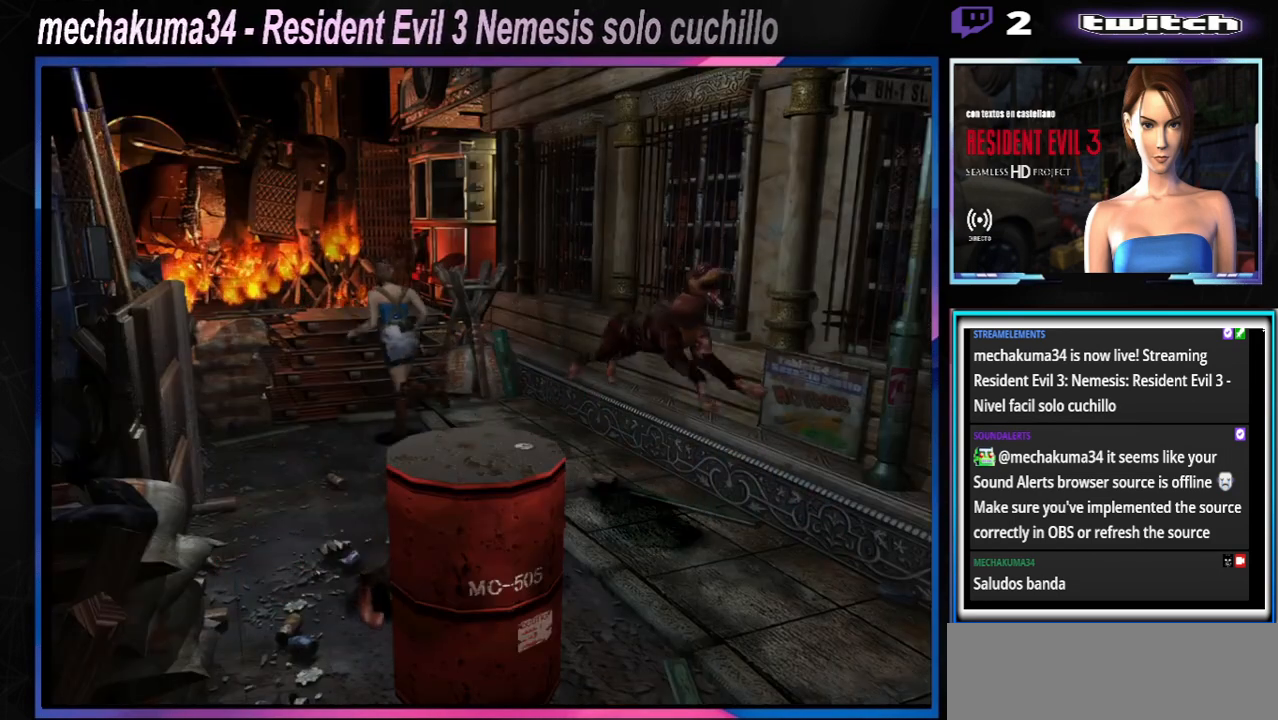
{"buttons": ["X"], "left_stick": "up", "events": [[100, "A", "down"], [233, "A", "up"], [333, "A", "down"], [467, "A", "up"]]}
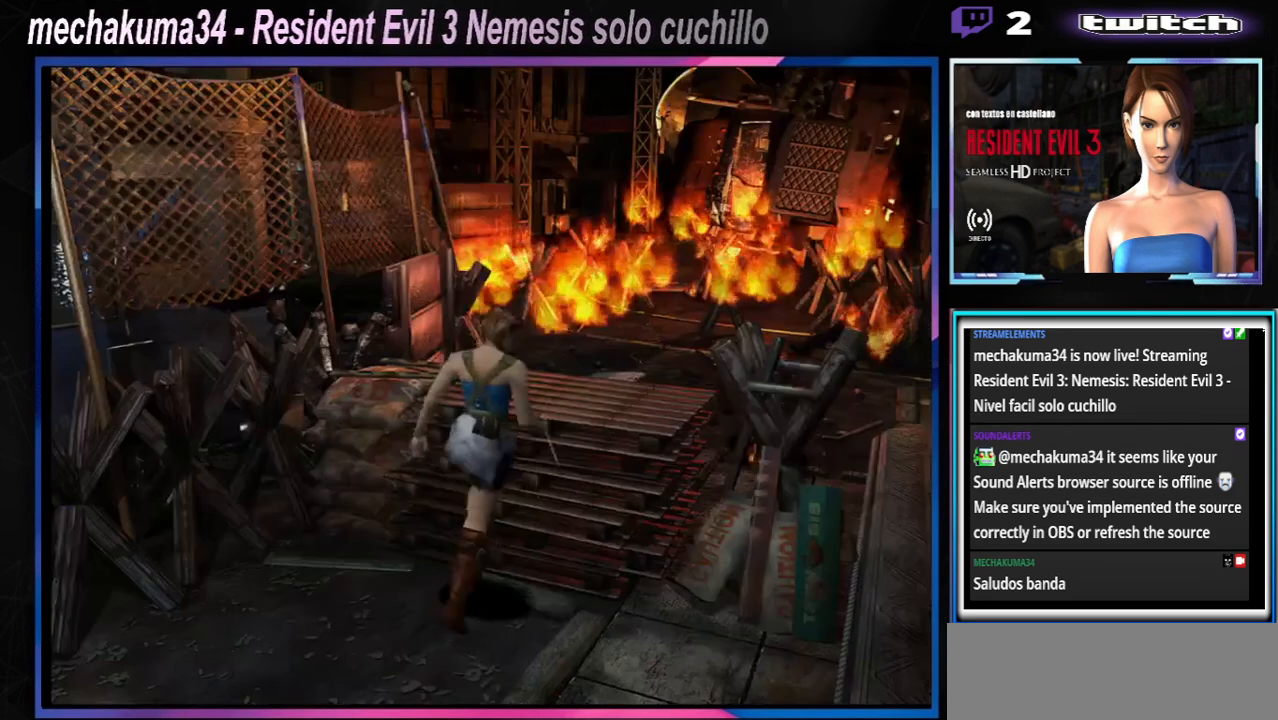
{"buttons": ["X"], "left_stick": "up", "events": [[100, "A", "down"], [200, "A", "up"], [333, "A", "down"], [433, "A", "up"]]}
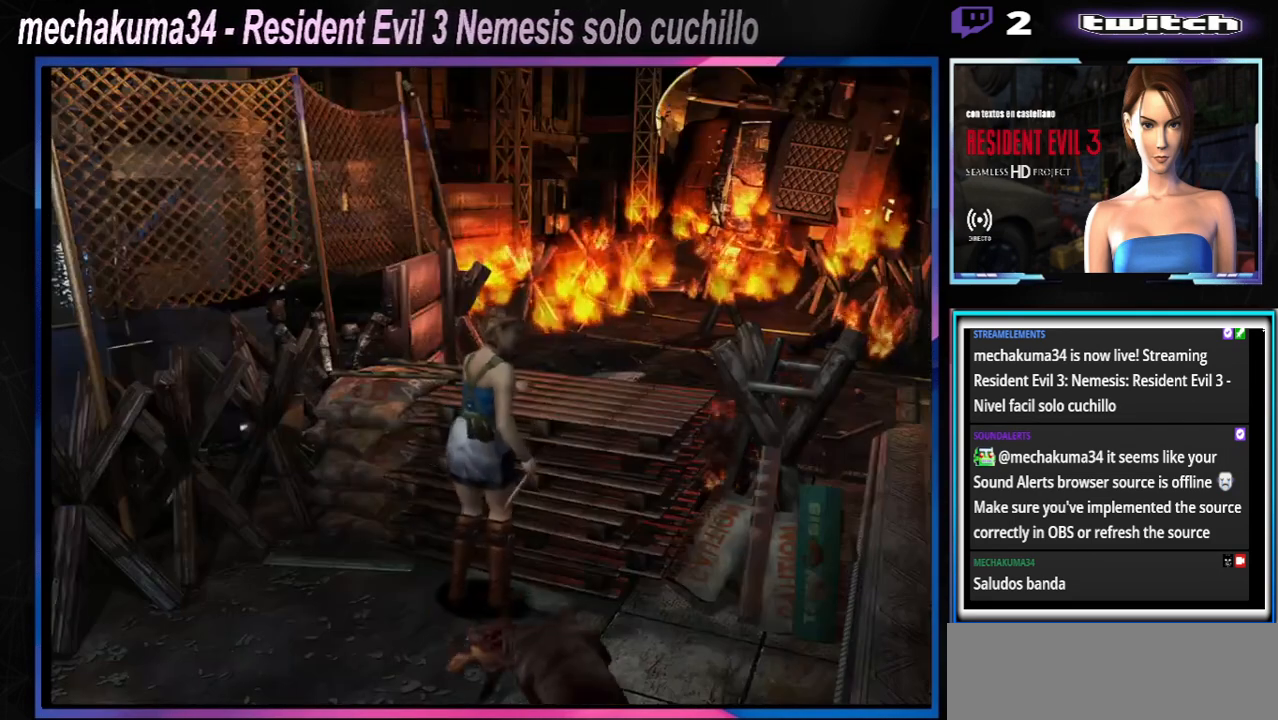
{"buttons": ["X"], "left_stick": "up", "events": []}
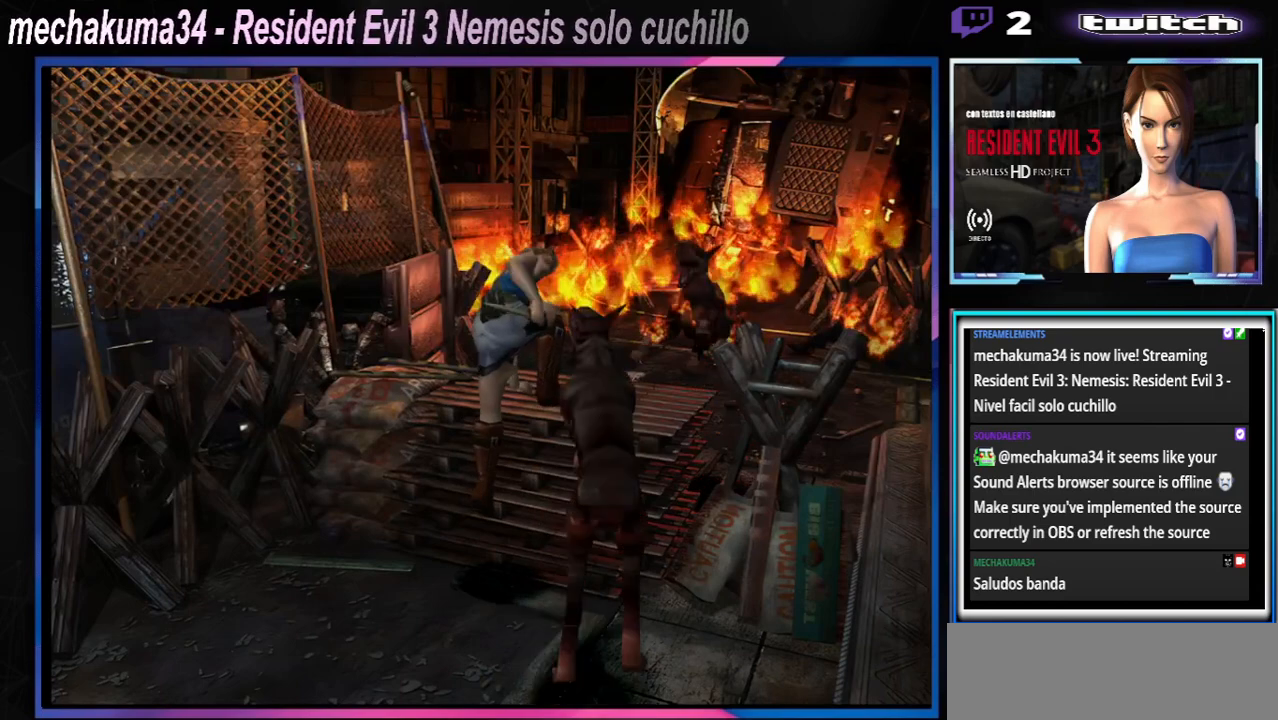
{"buttons": ["A", "X"], "left_stick": "up", "events": [[500, "A", "down"]]}
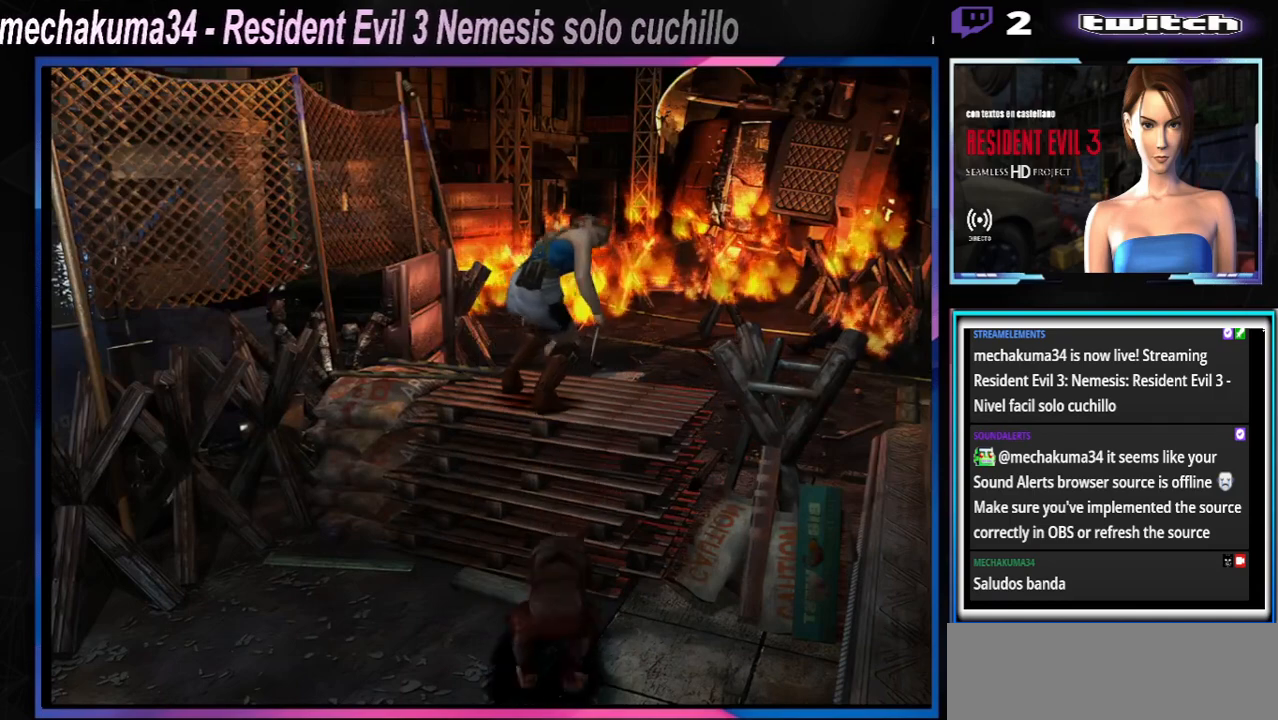
{"buttons": ["X"], "left_stick": "up-right", "events": [[167, "A", "up"], [300, "A", "down"], [400, "A", "up"], [400, "left_stick", "up-right"]]}
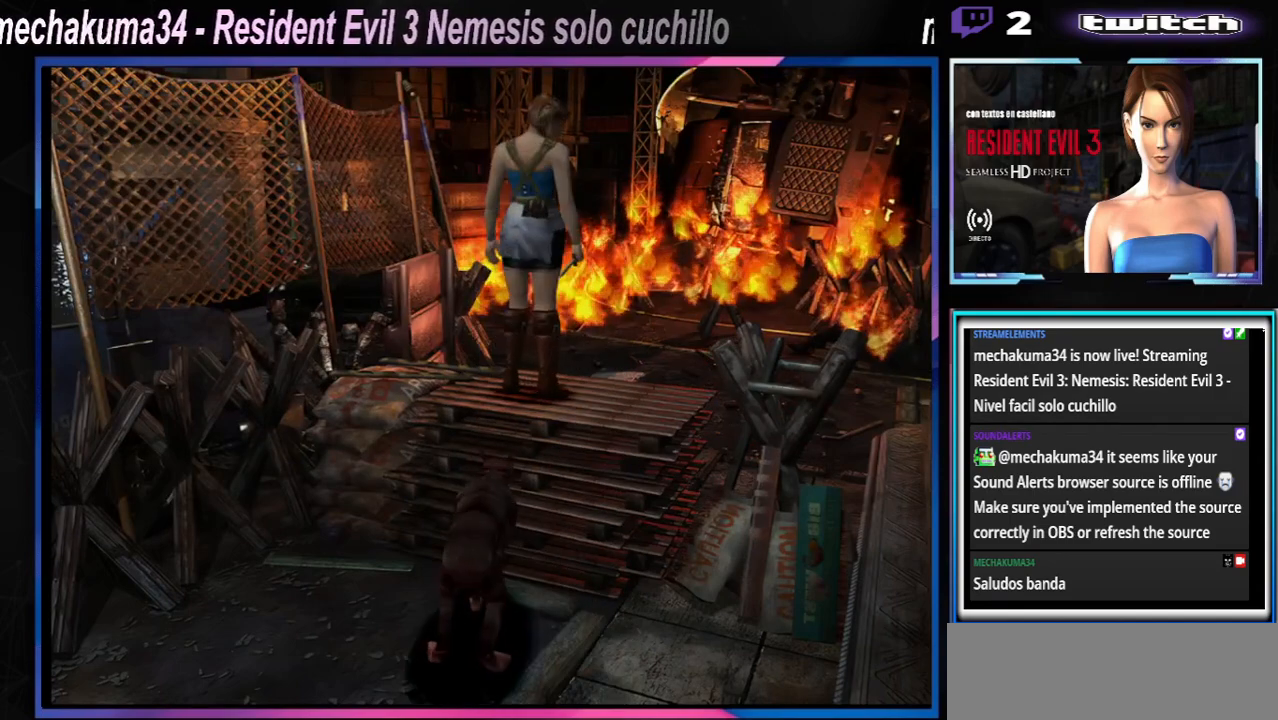
{"buttons": ["A", "X"], "left_stick": "up-left", "events": [[167, "A", "down"], [367, "A", "up"], [367, "left_stick", "up"], [433, "A", "down"], [500, "left_stick", "up-left"]]}
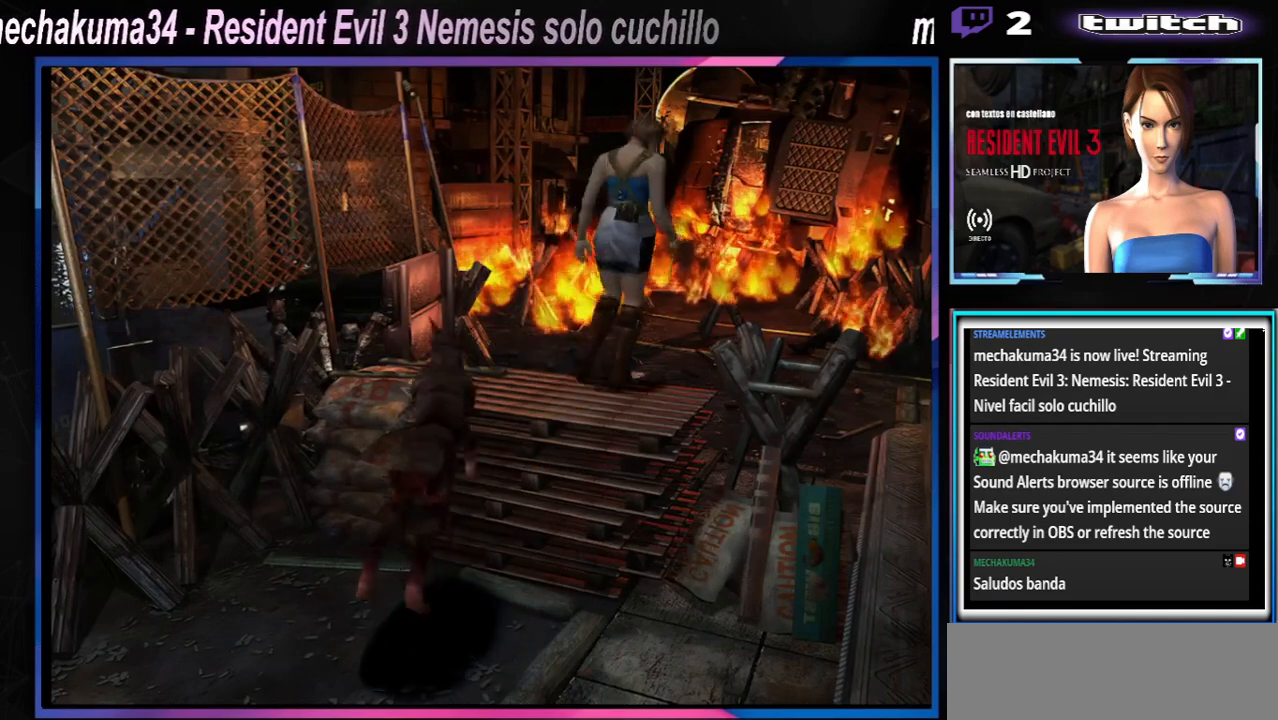
{"buttons": ["A", "X"], "left_stick": "up-left", "events": [[133, "A", "up"], [233, "A", "down"], [300, "A", "up"], [400, "A", "down"]]}
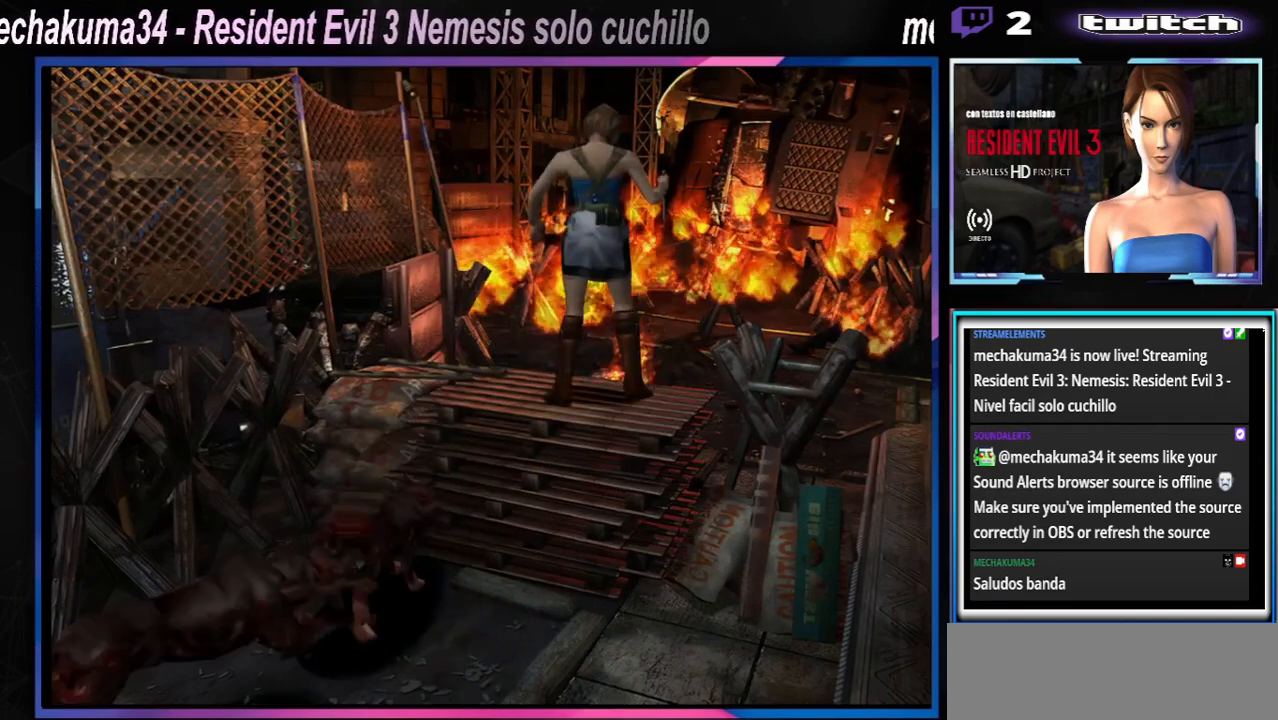
{"buttons": ["A", "X"], "left_stick": "up-left", "events": [[67, "A", "up"], [133, "A", "down"], [300, "A", "up"], [400, "A", "down"]]}
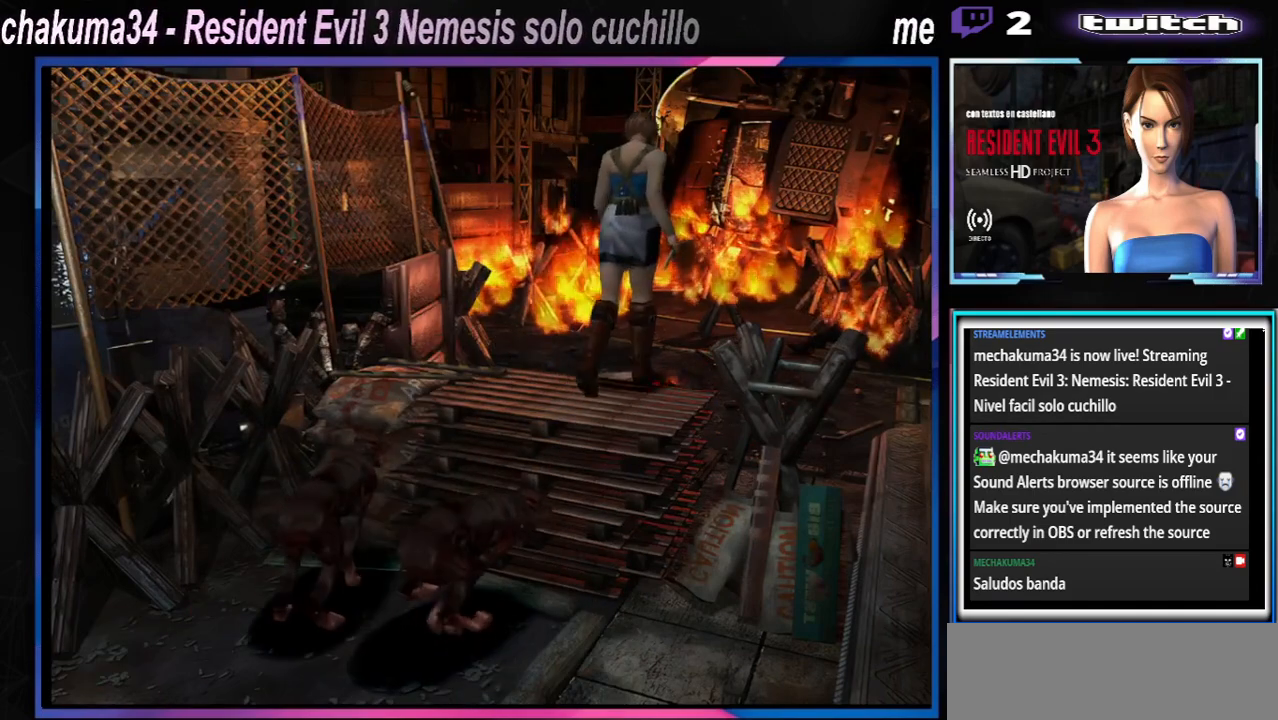
{"buttons": ["X"], "left_stick": "up-left", "events": [[33, "A", "up"], [100, "A", "down"], [233, "A", "up"], [367, "A", "down"], [500, "A", "up"]]}
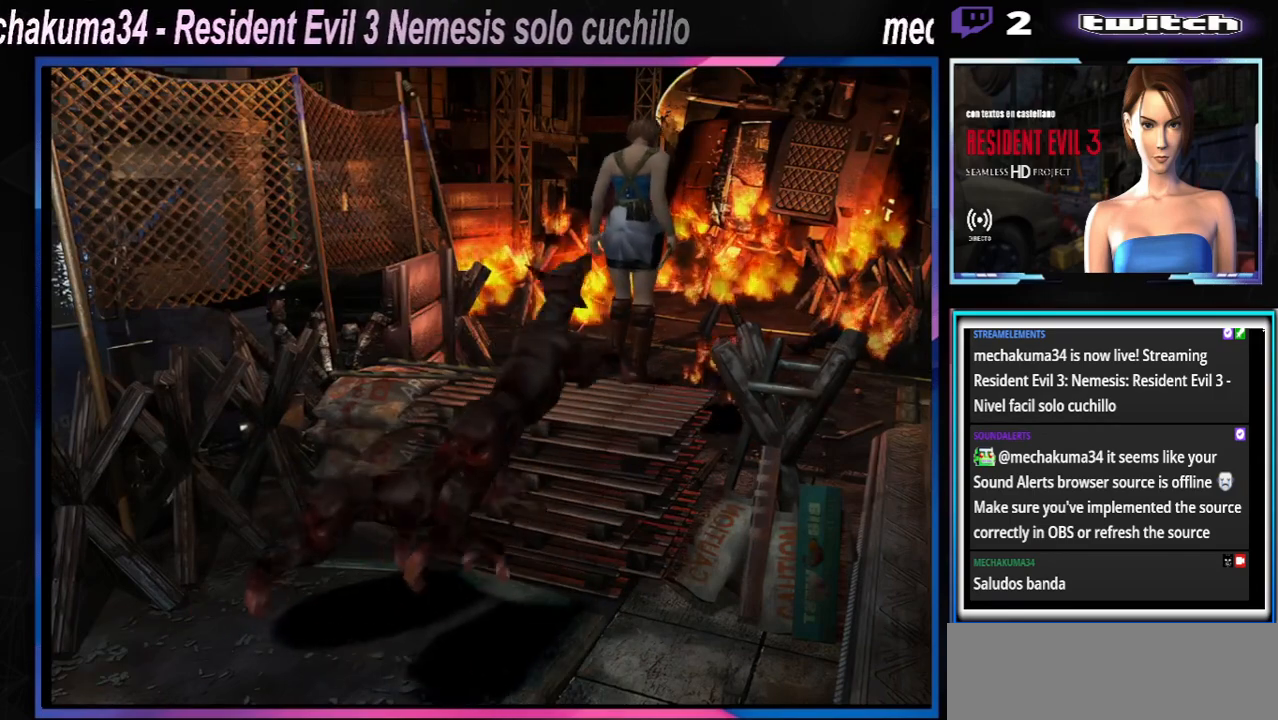
{"buttons": ["X"], "left_stick": "up-right", "events": [[300, "X", "up"], [367, "left_stick", "up-right"], [433, "X", "down"]]}
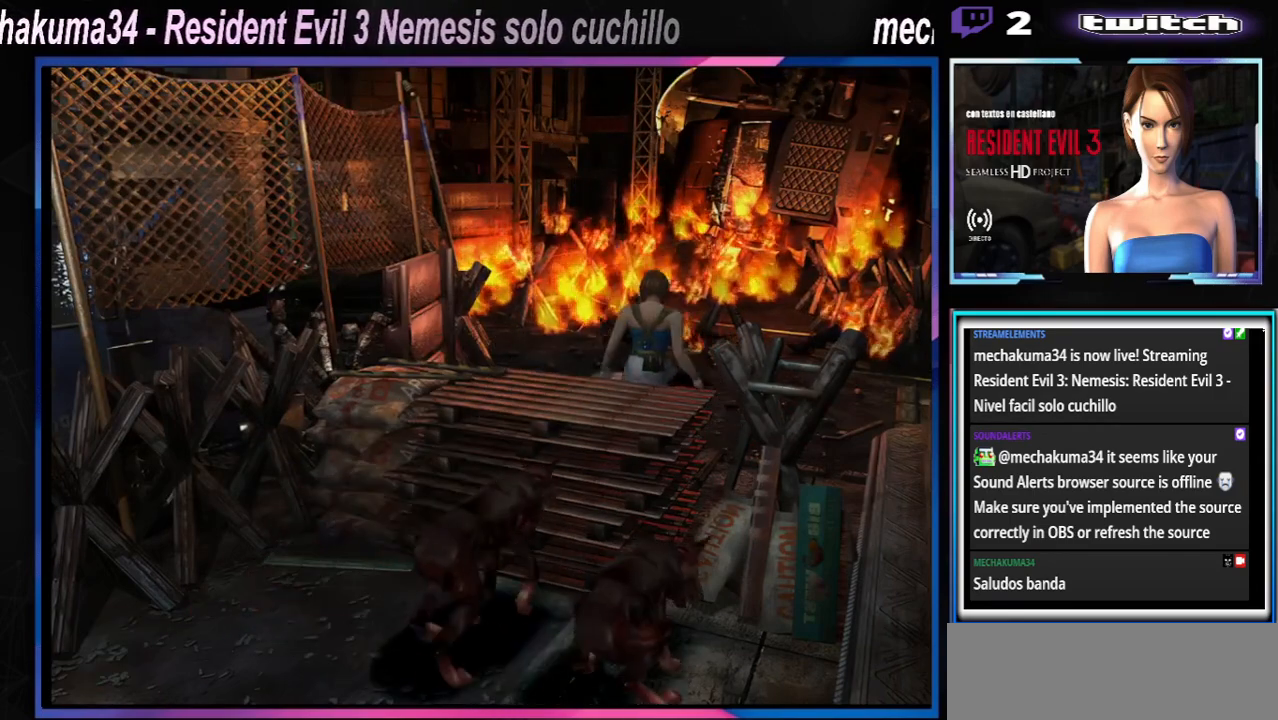
{"buttons": ["X"], "left_stick": "up-right", "events": []}
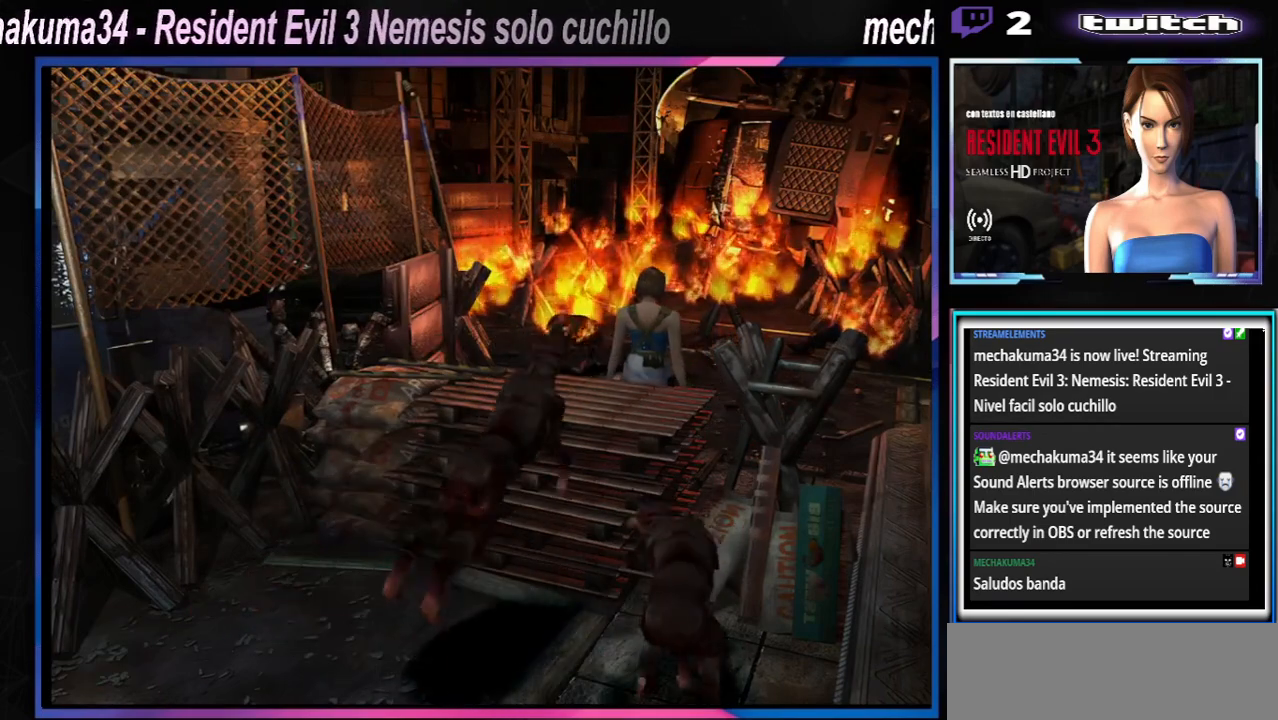
{"buttons": ["X"], "left_stick": "up", "events": [[433, "left_stick", "up"]]}
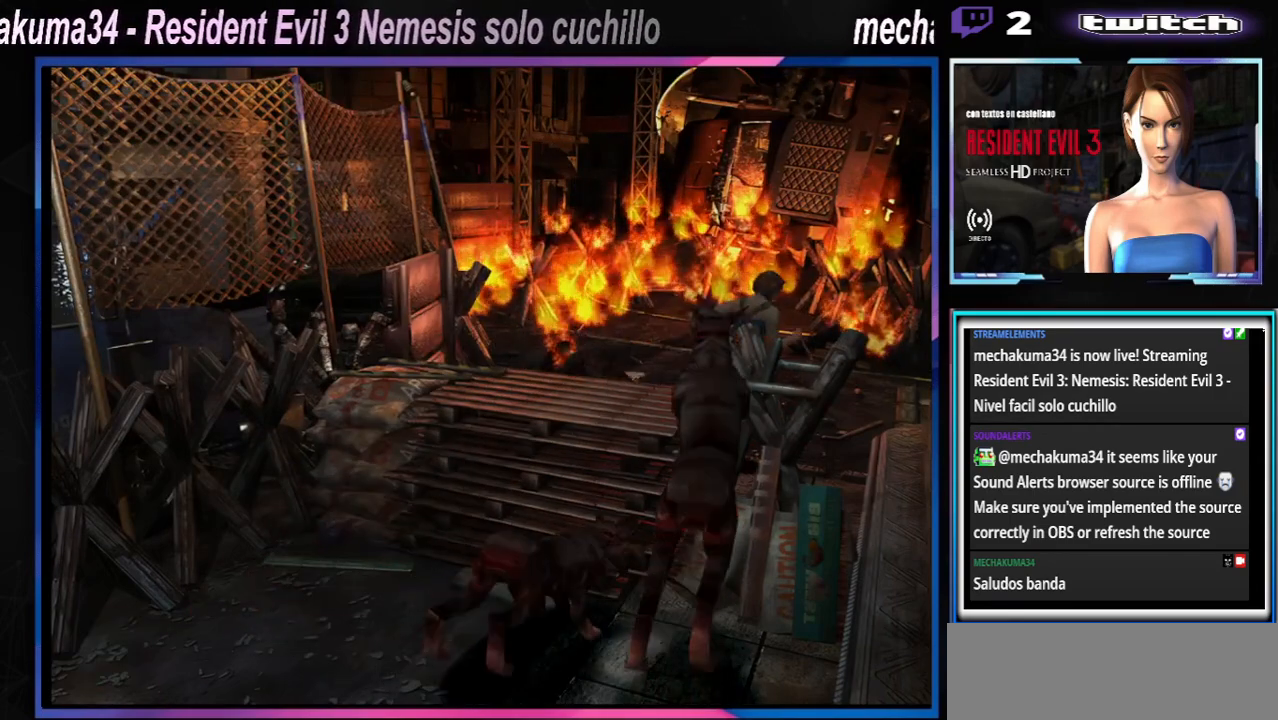
{"buttons": ["X"], "left_stick": "up", "events": [[67, "left_stick", "up-left"], [300, "left_stick", "up"]]}
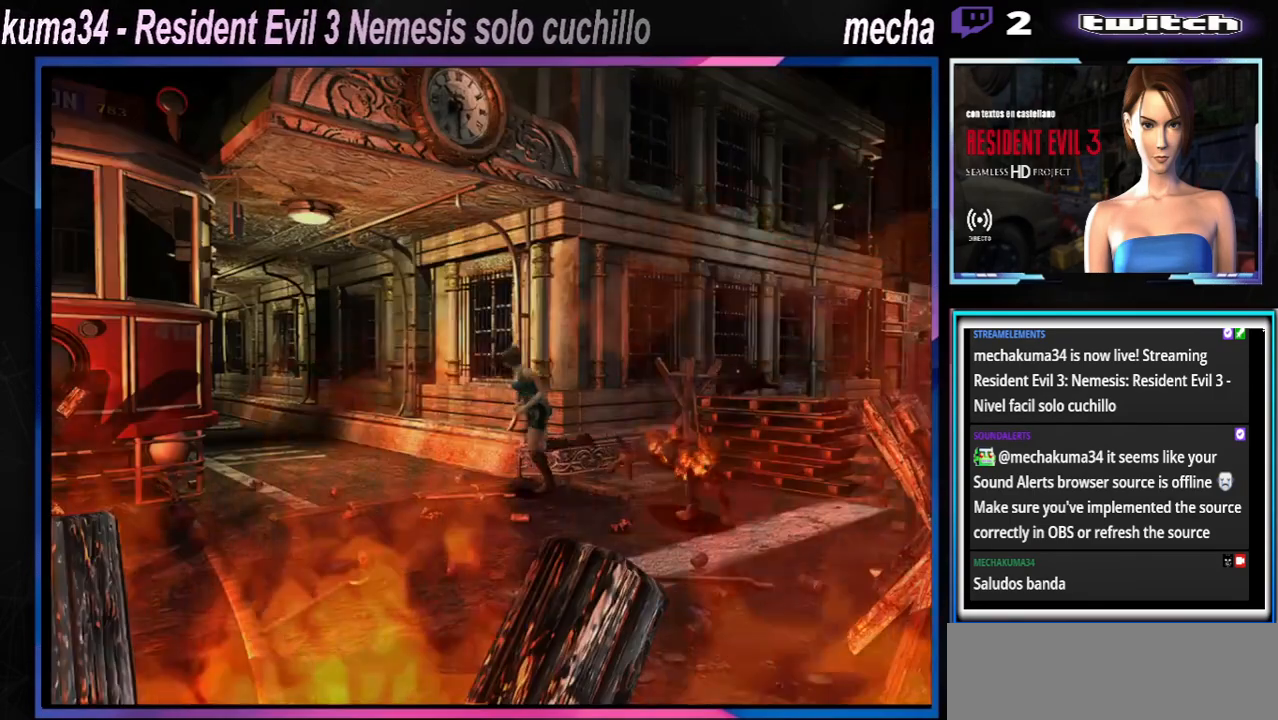
{"buttons": ["X"], "left_stick": "up", "events": [[133, "left_stick", "up-right"], [367, "left_stick", "up"]]}
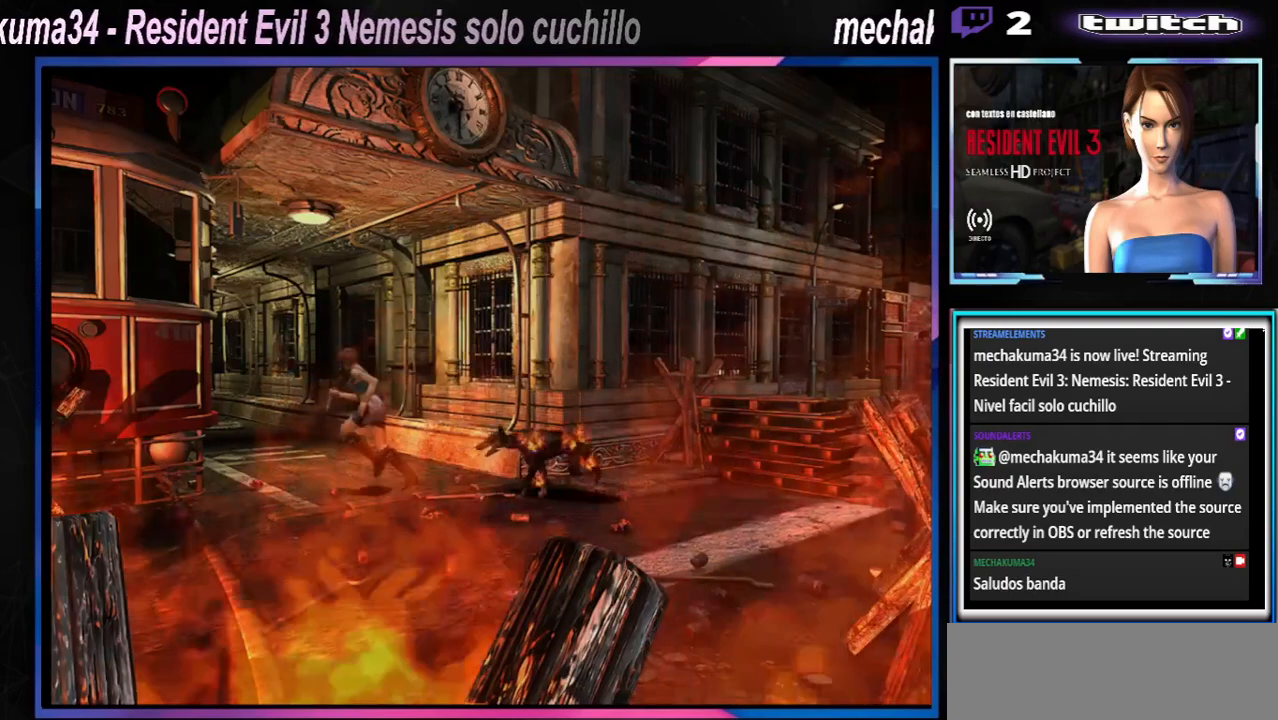
{"buttons": ["X"], "left_stick": "up", "events": [[33, "left_stick", "up-right"], [433, "left_stick", "up"]]}
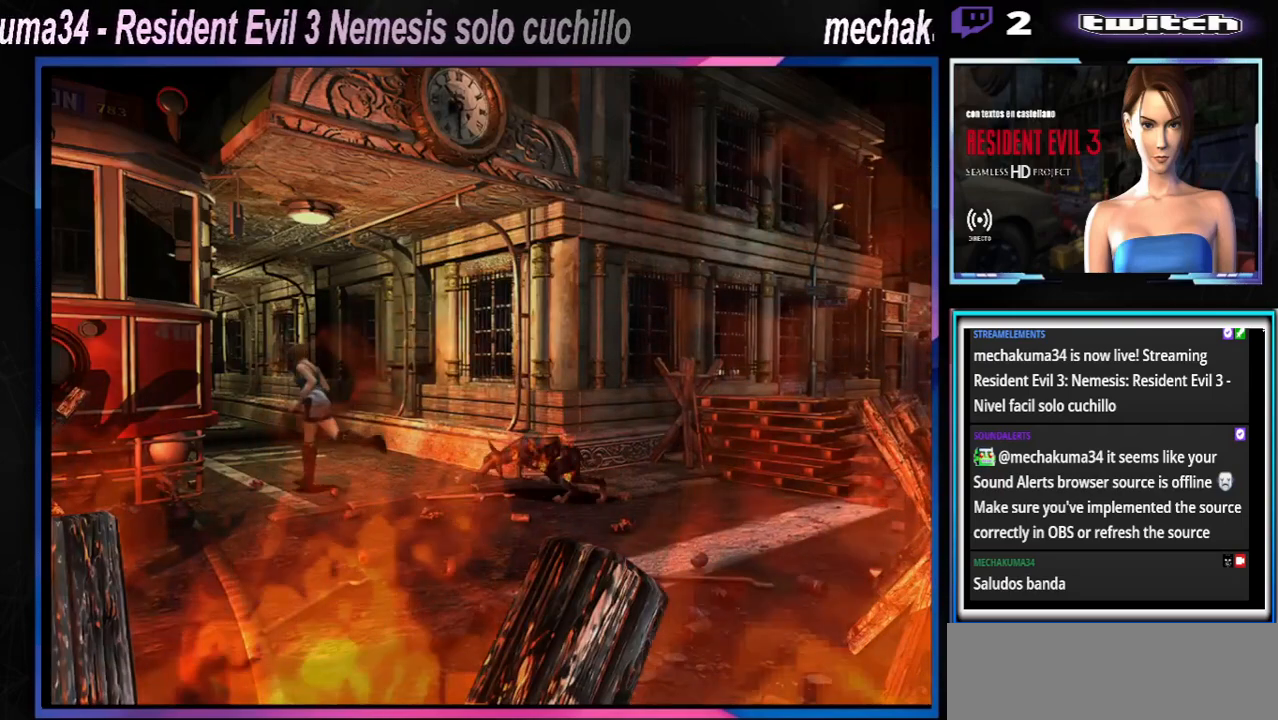
{"buttons": ["X"], "left_stick": "up-right", "events": [[400, "left_stick", "up-right"]]}
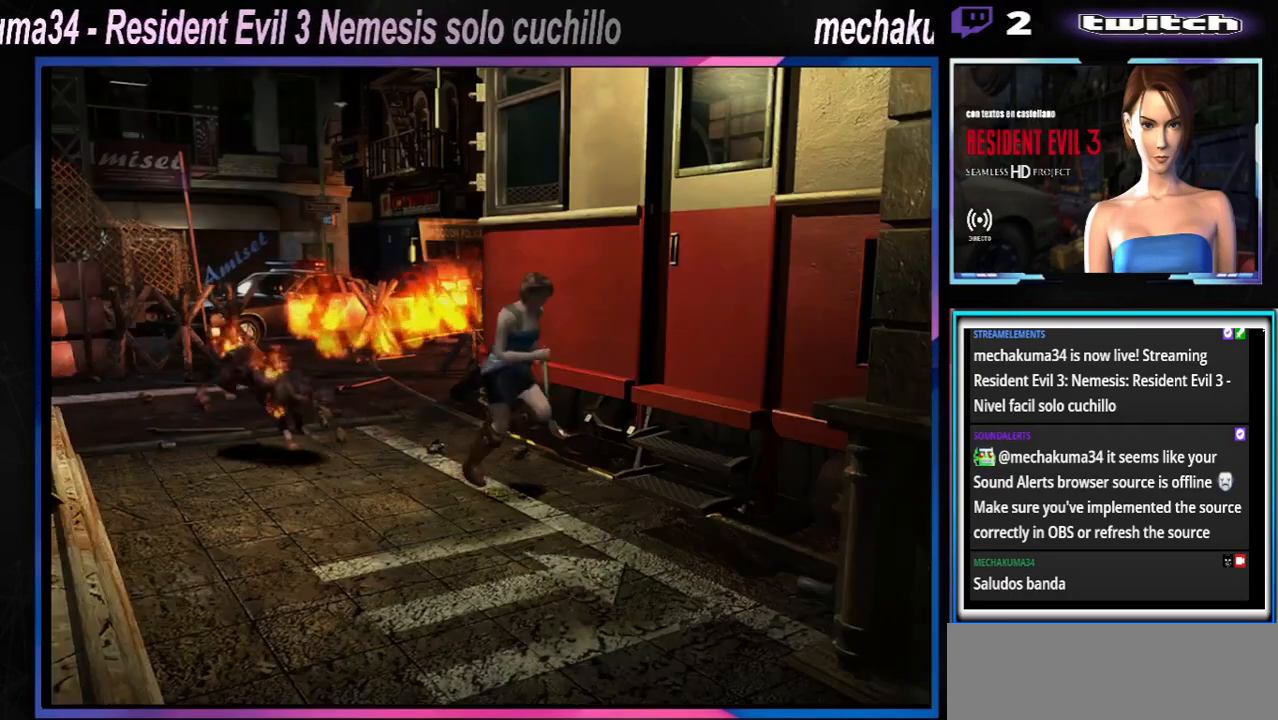
{"buttons": ["X"], "left_stick": "up", "events": [[67, "left_stick", "up"], [167, "left_stick", "up-right"], [433, "left_stick", "up"]]}
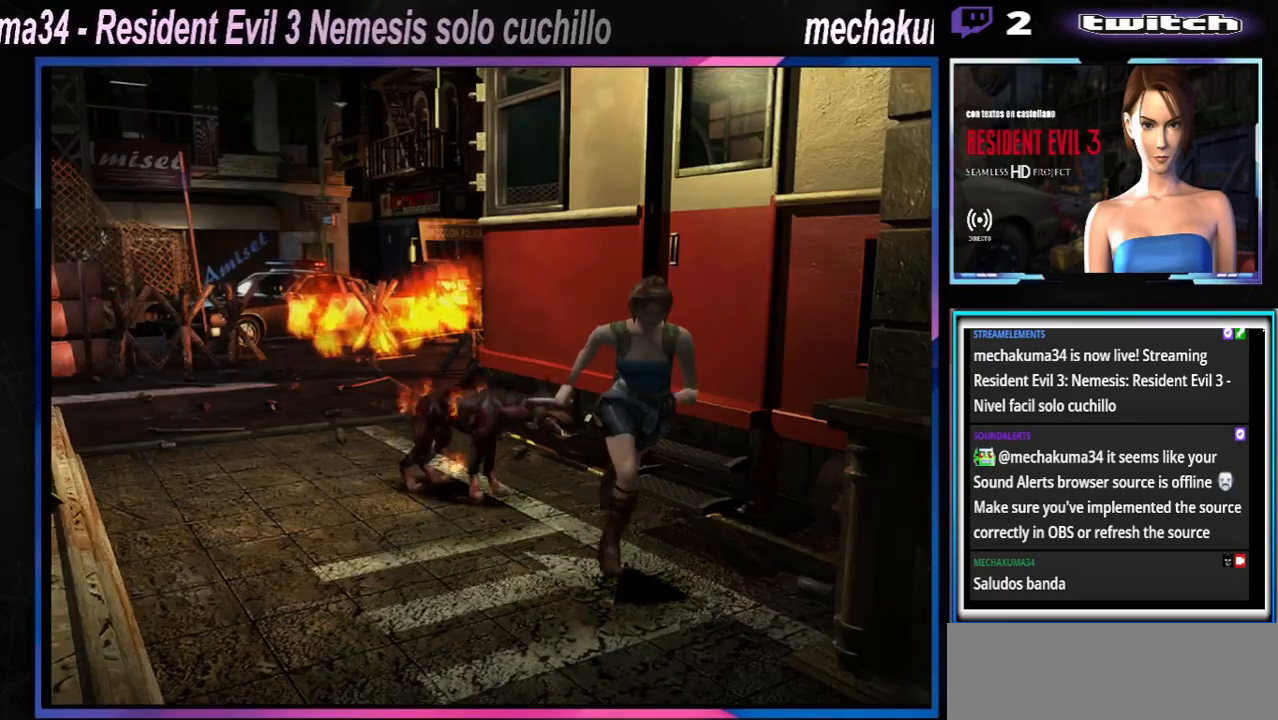
{"buttons": ["X"], "left_stick": "up-left", "events": [[433, "left_stick", "up-left"]]}
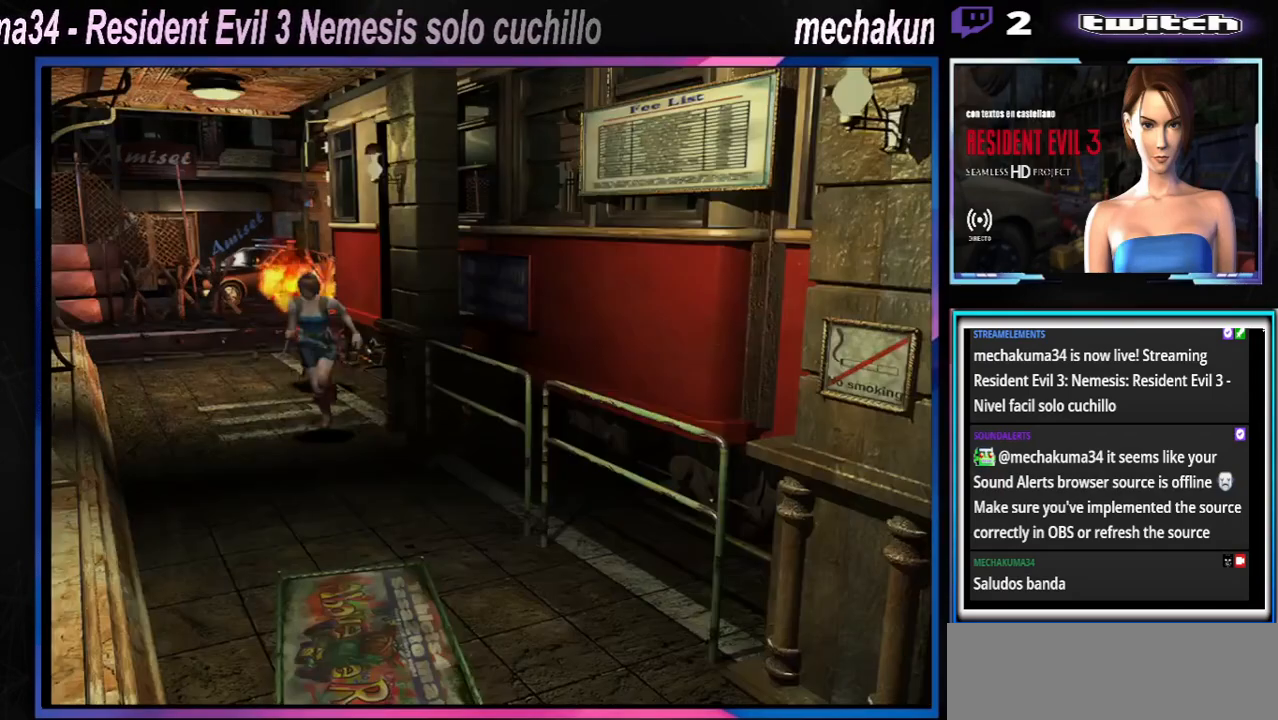
{"buttons": ["X"], "left_stick": "up", "events": [[200, "left_stick", "up"]]}
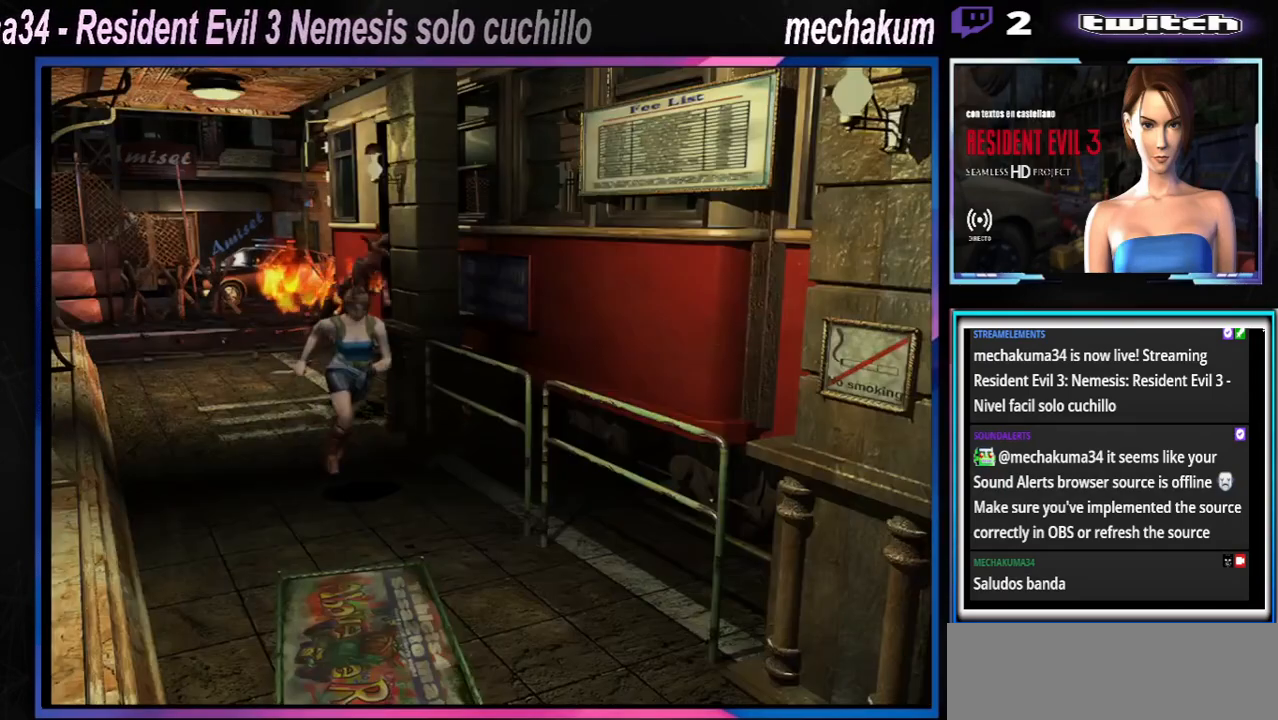
{"buttons": ["X"], "left_stick": "up", "events": []}
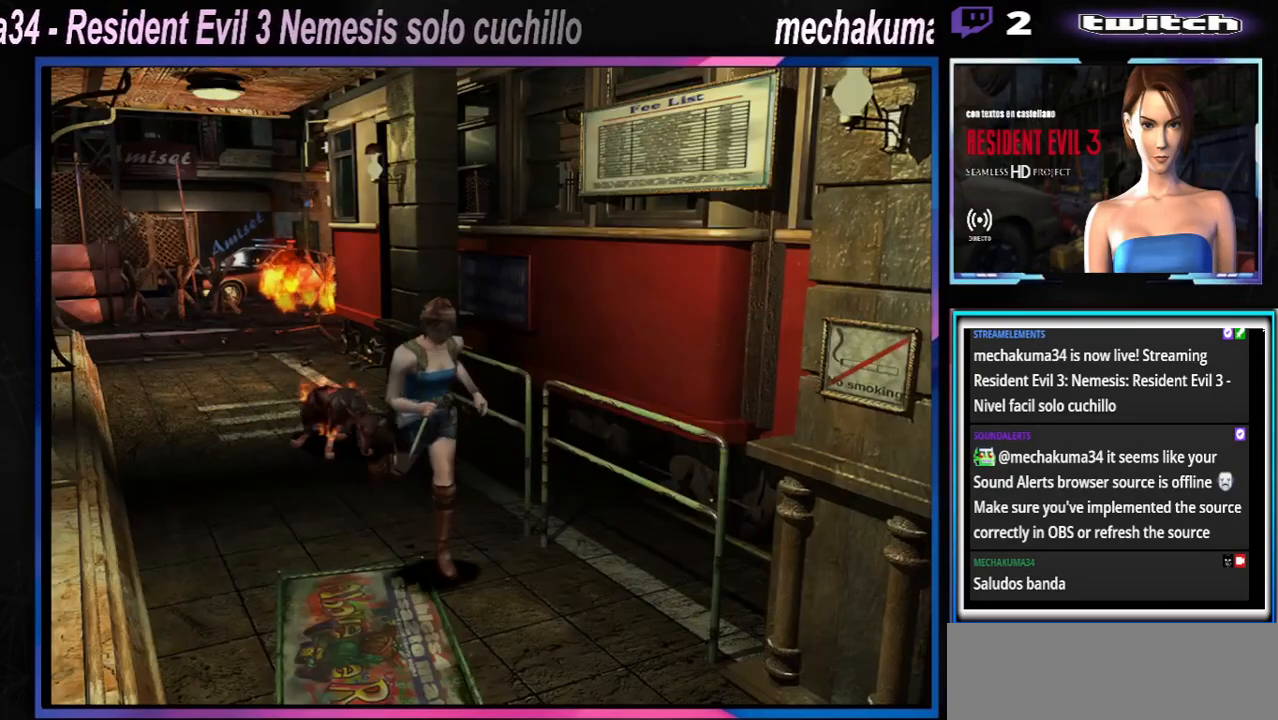
{"buttons": ["X"], "left_stick": "up", "events": []}
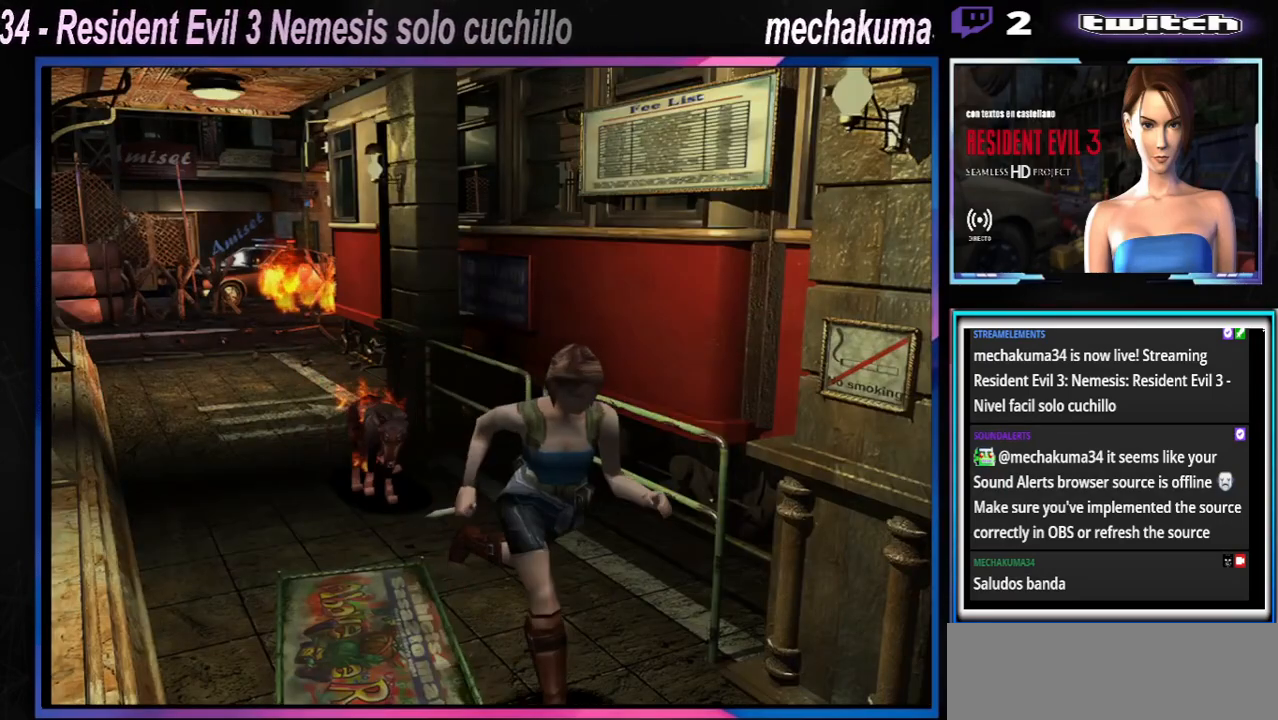
{"buttons": ["X"], "left_stick": "up", "events": []}
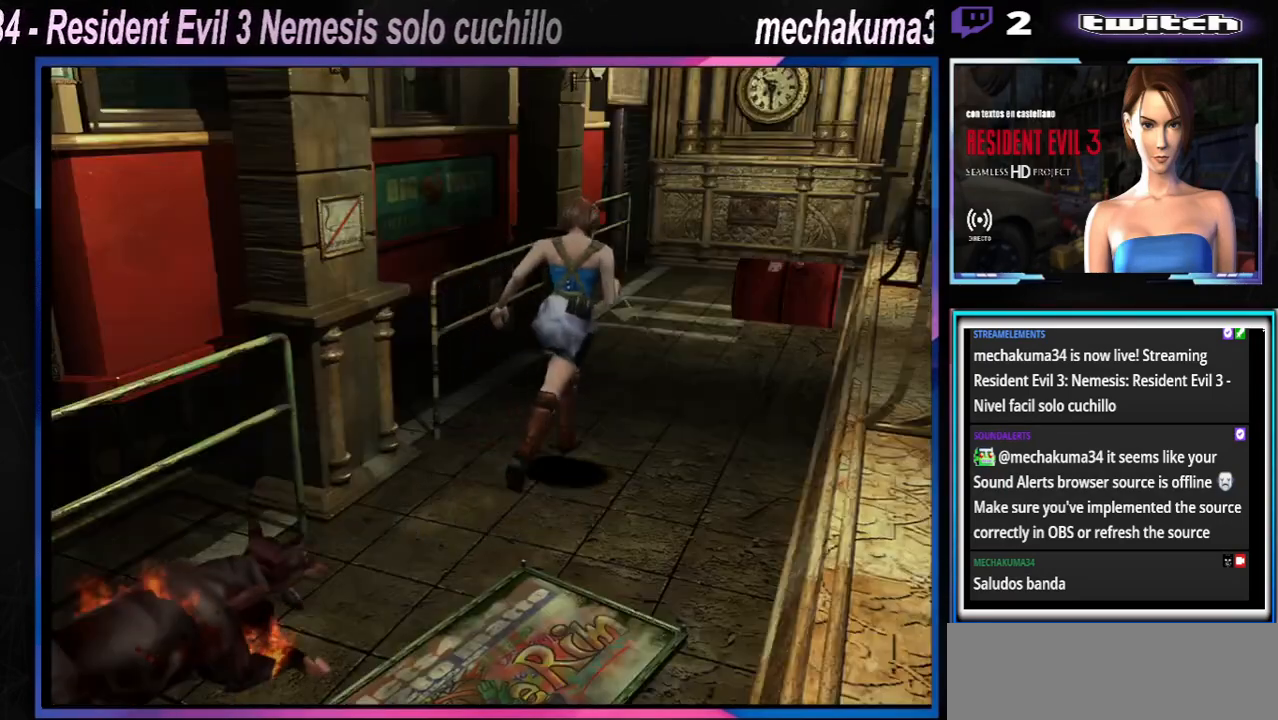
{"buttons": ["A", "X"], "left_stick": "up-left", "events": [[300, "left_stick", "up-left"], [400, "A", "down"]]}